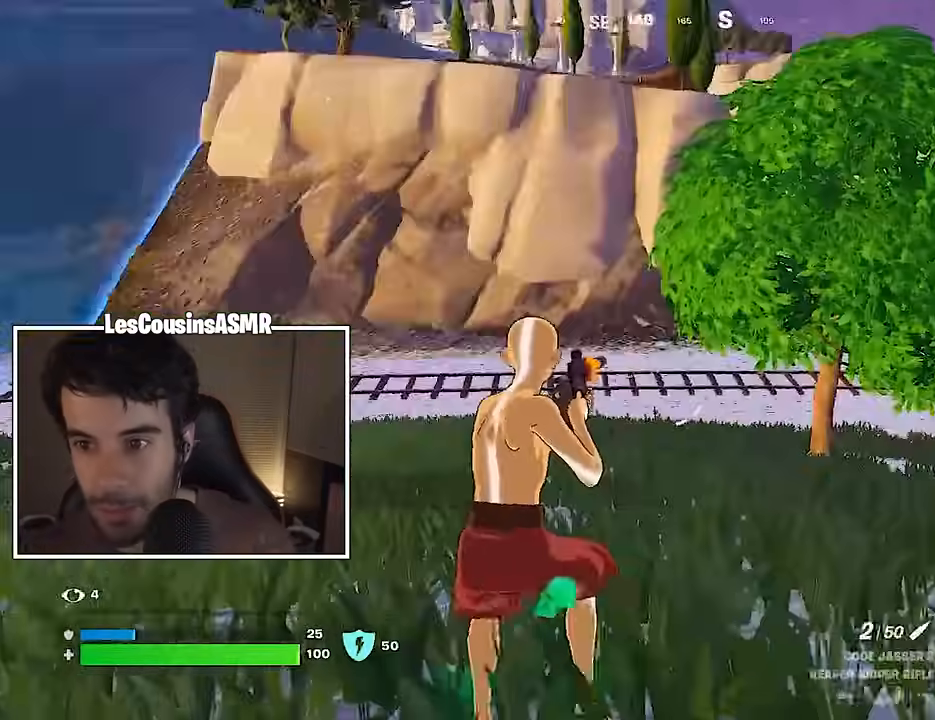
Gameplay with a controller (PlayStation layout); each line is a JSON object with the inputs held at the frame after it. "events" lists button and stick changes between this image and that frame as [ms after this image, input, new state], when the widget could be followed in between.
{"buttons": [], "left_stick": "up-left", "right_stick": "center", "events": [[17, "right_stick", "right"], [150, "right_stick", "center"]]}
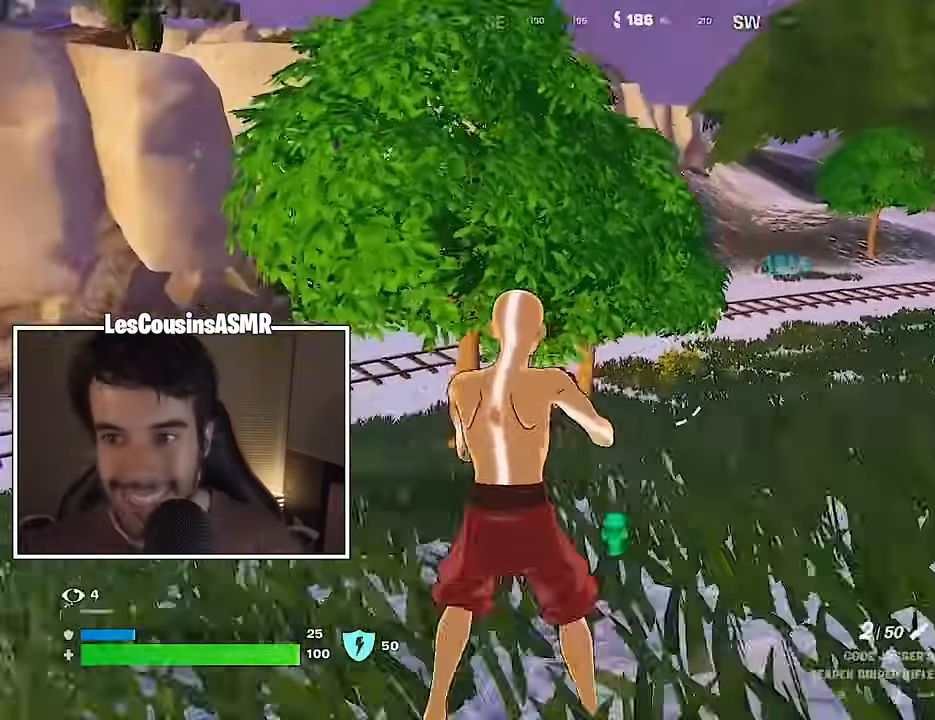
{"buttons": ["L2"], "left_stick": "up-right", "right_stick": "center", "events": [[367, "right_stick", "right"], [400, "L2", "down"], [450, "left_stick", "up-right"], [483, "right_stick", "center"]]}
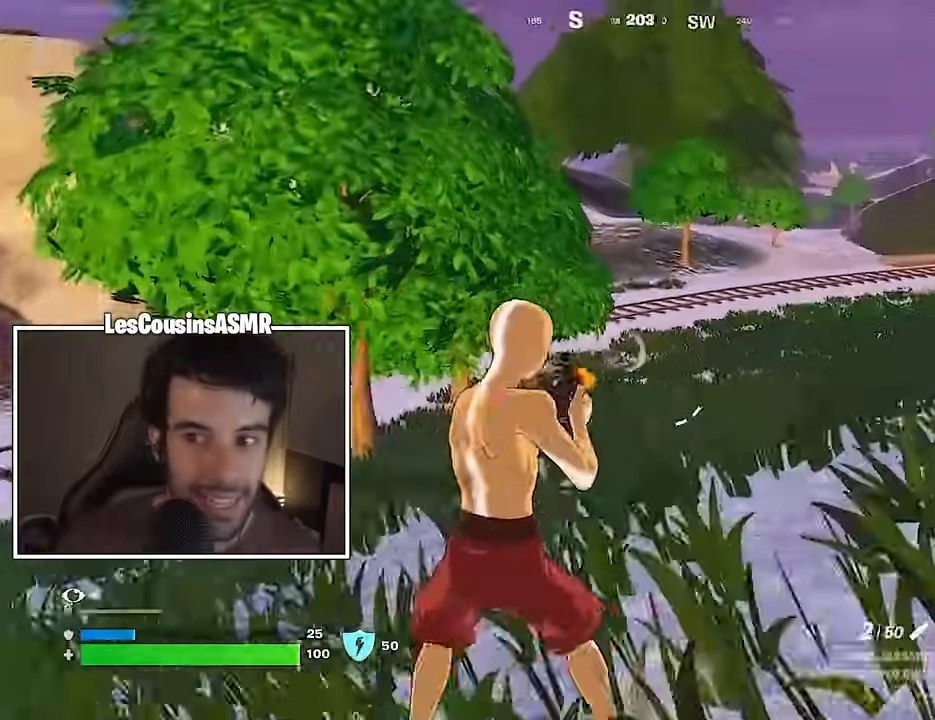
{"buttons": ["L2"], "left_stick": "up-right", "right_stick": "center", "events": [[117, "right_stick", "right"], [183, "right_stick", "center"], [250, "right_stick", "right"], [400, "right_stick", "center"]]}
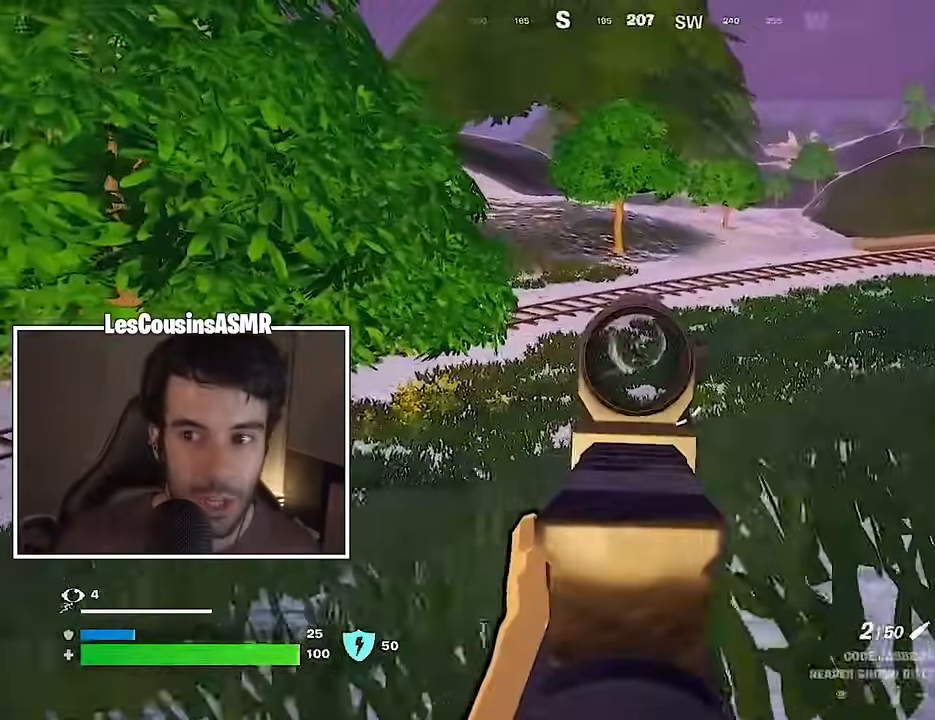
{"buttons": [], "left_stick": "up", "right_stick": "center", "events": [[33, "right_stick", "up-right"], [133, "L2", "up"], [133, "L3", "down"], [133, "R2", "down"], [183, "left_stick", "up-left"], [200, "L3", "up"], [200, "R2", "up"], [217, "right_stick", "down"], [317, "right_stick", "center"], [450, "left_stick", "up"]]}
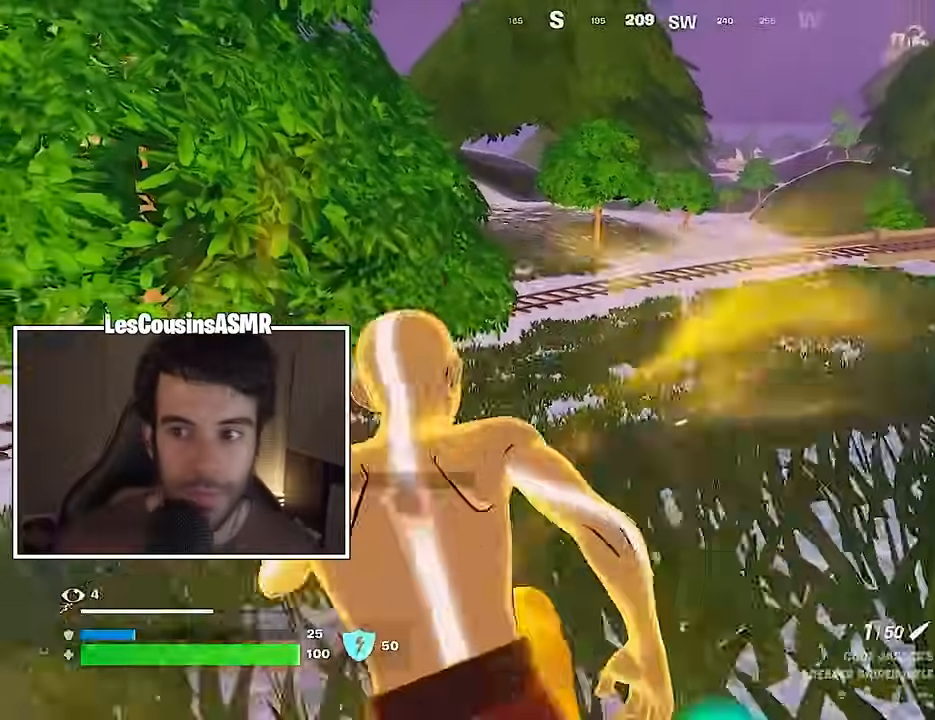
{"buttons": ["L2"], "left_stick": "up-right", "right_stick": "center", "events": [[50, "left_stick", "up-right"], [67, "right_stick", "up-right"], [100, "R1", "down"], [133, "right_stick", "center"], [150, "R1", "up"], [217, "R1", "down"], [300, "R1", "up"], [367, "L2", "down"]]}
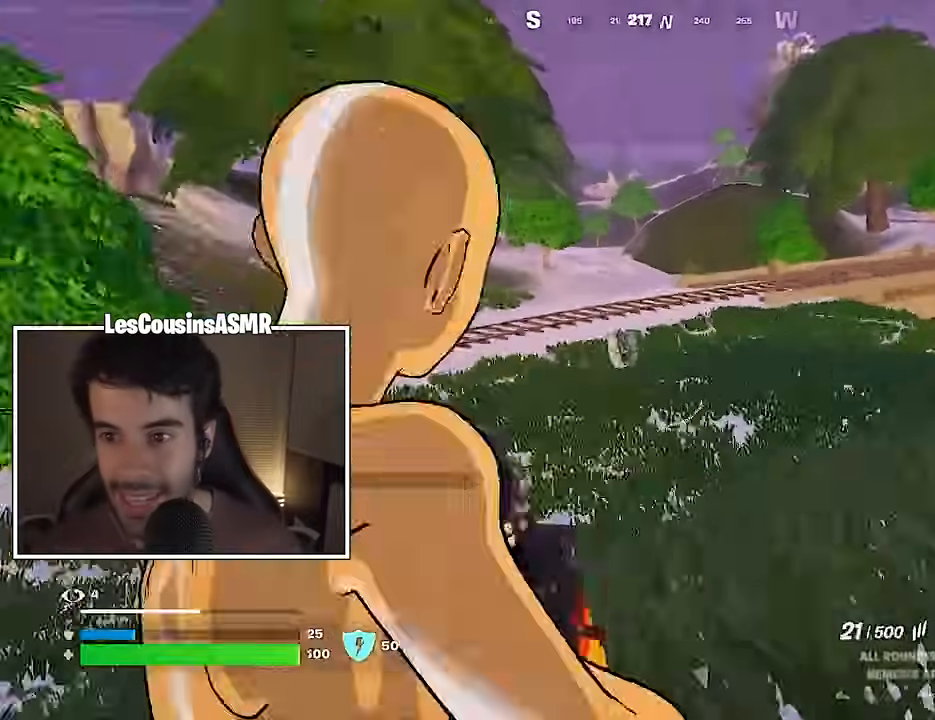
{"buttons": ["L2", "R2"], "left_stick": "up-right", "right_stick": "right", "events": [[117, "right_stick", "up"], [167, "R2", "down"], [200, "R3", "down"], [250, "right_stick", "right"], [300, "R3", "up"], [367, "right_stick", "center"], [500, "right_stick", "right"]]}
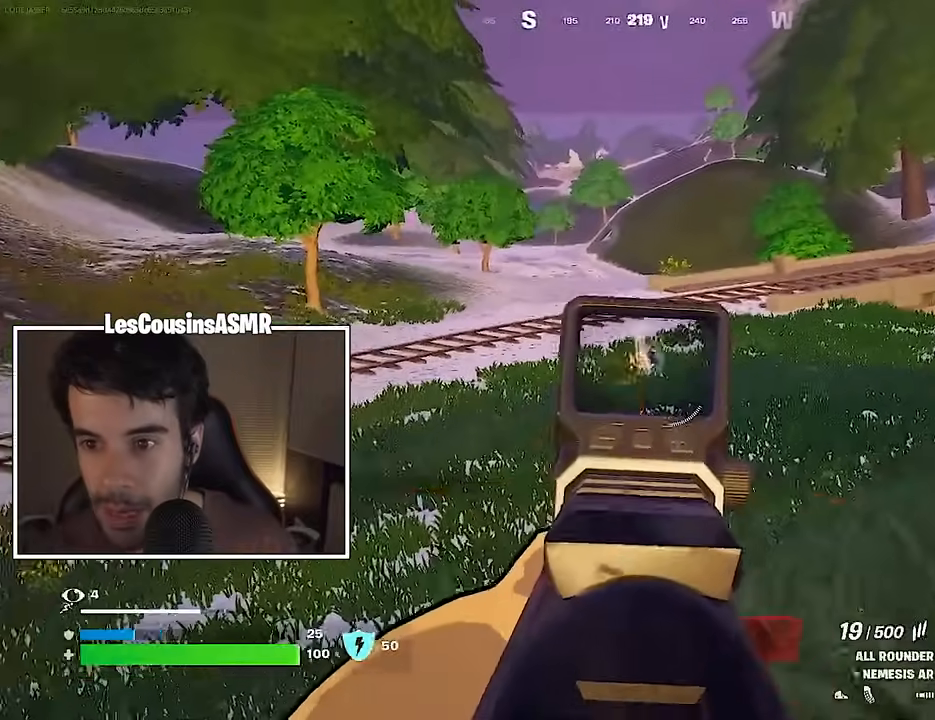
{"buttons": ["L2", "R2"], "left_stick": "up-right", "right_stick": "center", "events": [[100, "right_stick", "up"], [150, "right_stick", "center"]]}
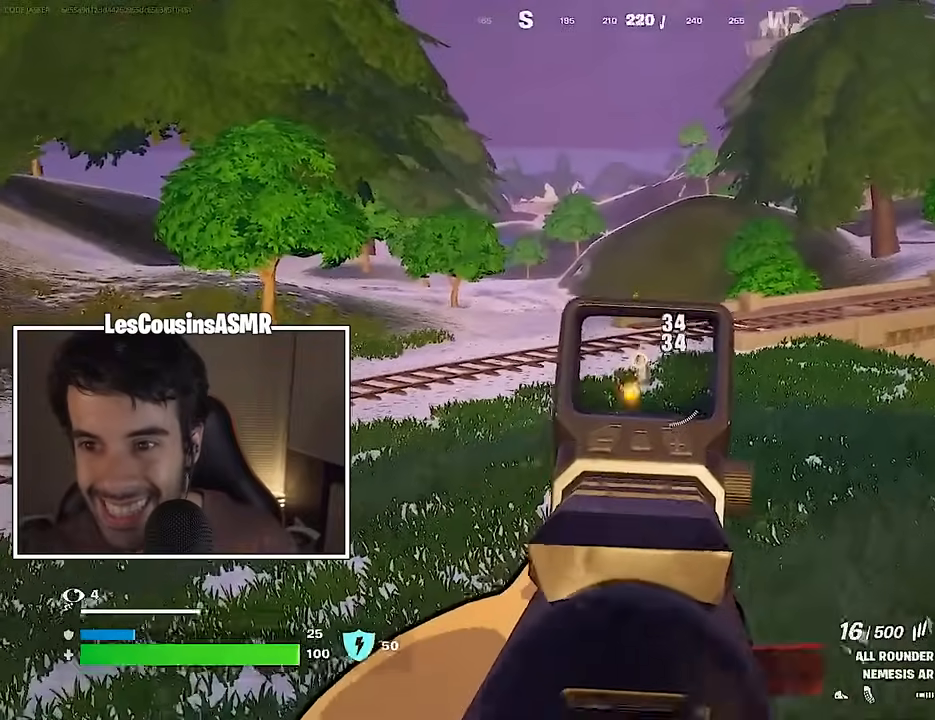
{"buttons": ["L1"], "left_stick": "up-right", "right_stick": "right", "events": [[100, "R3", "down"], [183, "R3", "up"], [267, "R2", "up"], [317, "right_stick", "up-right"], [367, "right_stick", "center"], [433, "L2", "up"], [433, "right_stick", "right"], [500, "L1", "down"]]}
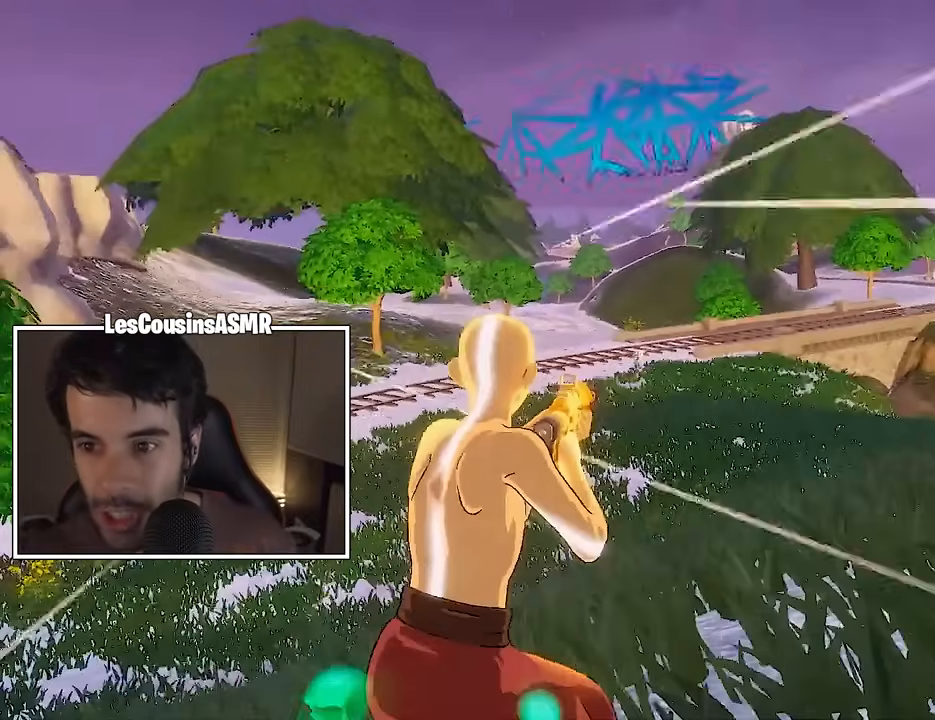
{"buttons": [], "left_stick": "up", "right_stick": "center", "events": [[50, "L1", "up"], [150, "right_stick", "center"], [233, "left_stick", "up"], [350, "TRIANGLE", "down"], [417, "TRIANGLE", "up"]]}
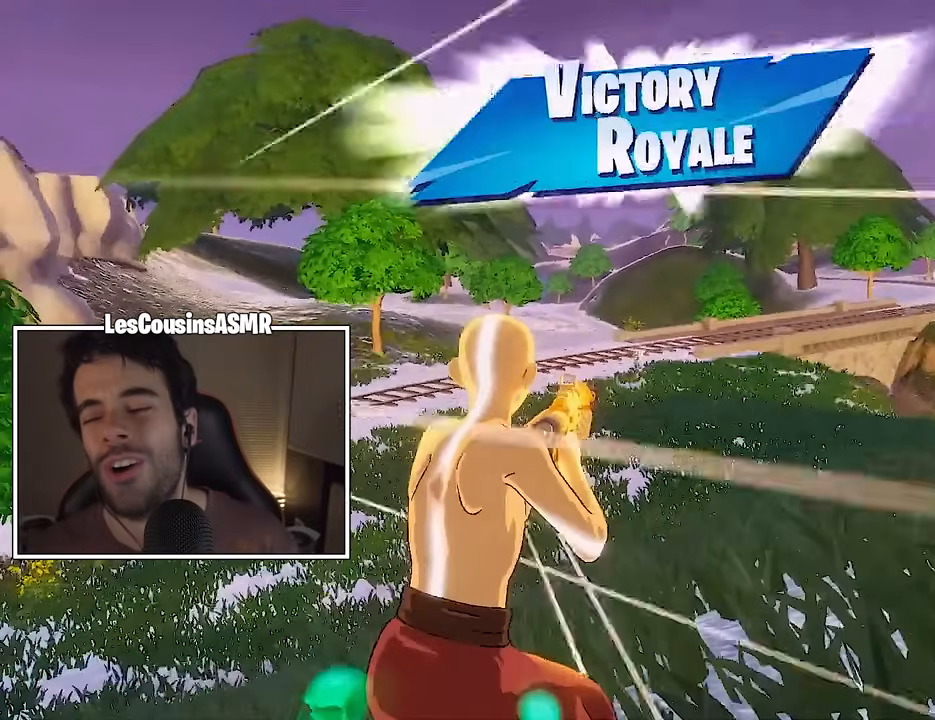
{"buttons": [], "left_stick": "up", "right_stick": "right", "events": [[167, "right_stick", "right"]]}
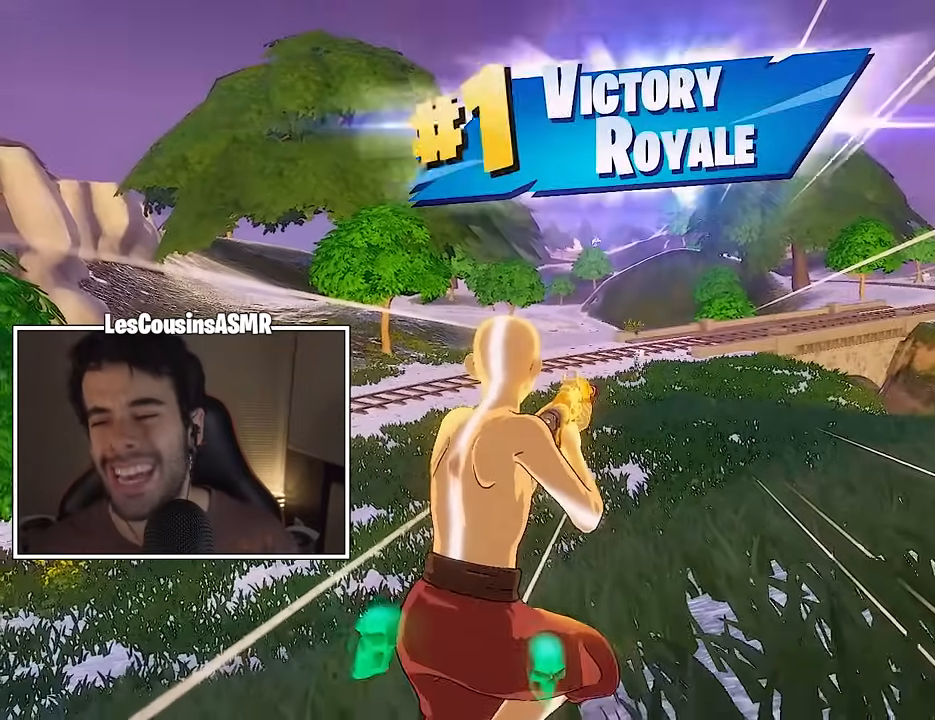
{"buttons": [], "left_stick": "center", "right_stick": "right", "events": [[267, "left_stick", "center"]]}
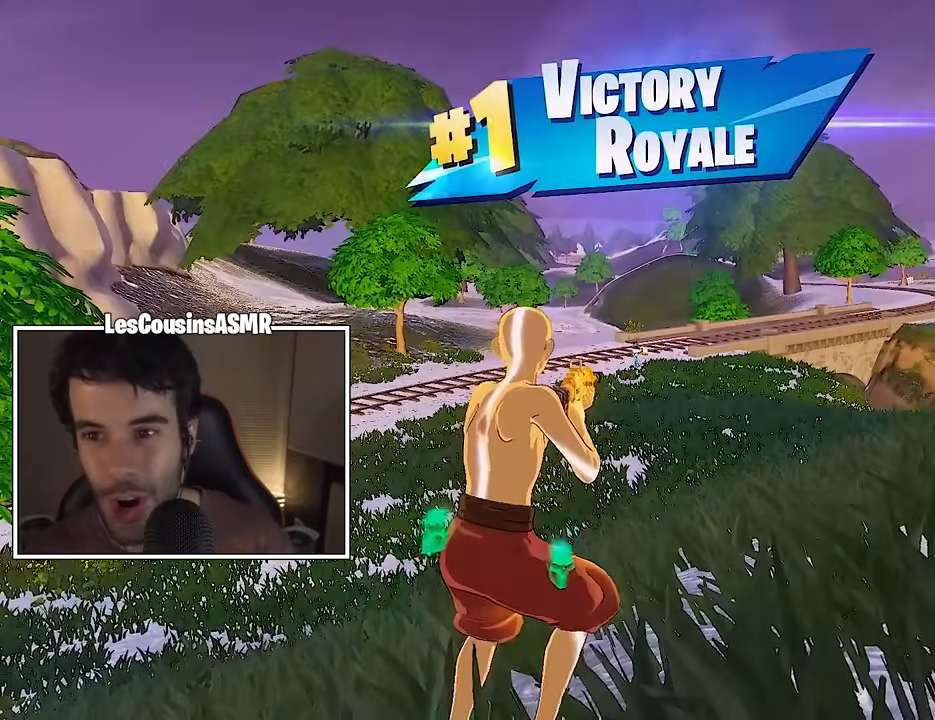
{"buttons": [], "left_stick": "center", "right_stick": "right", "events": [[67, "right_stick", "center"], [183, "left_stick", "left"], [217, "right_stick", "right"], [400, "left_stick", "center"]]}
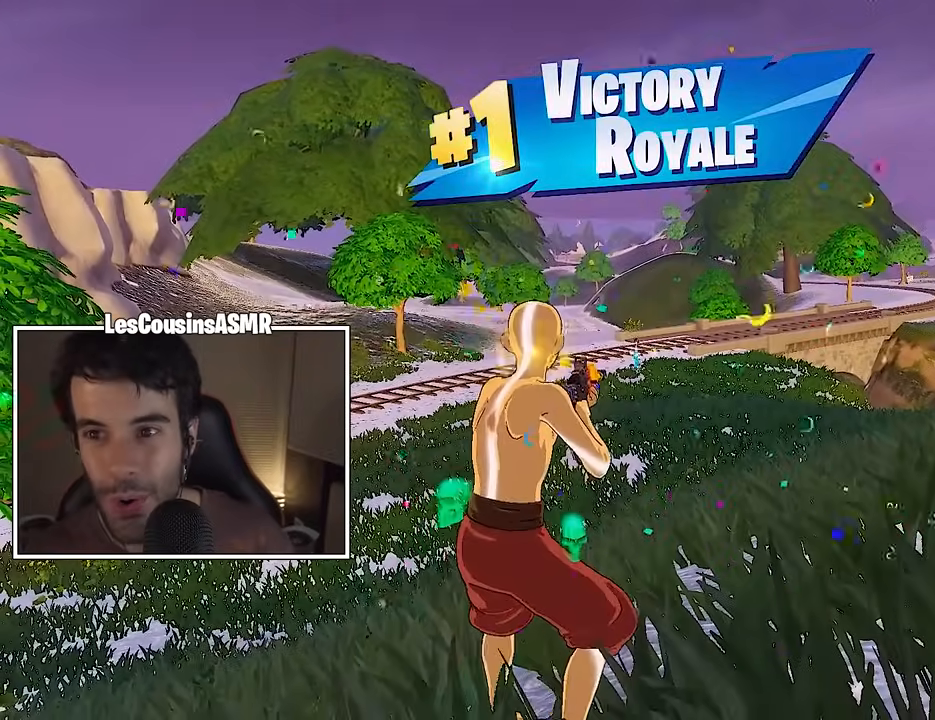
{"buttons": ["CROSS"], "left_stick": "up", "right_stick": "center", "events": [[33, "right_stick", "center"], [350, "TRIANGLE", "down"], [417, "CROSS", "down"], [417, "TRIANGLE", "up"], [417, "left_stick", "up-left"], [500, "left_stick", "up"]]}
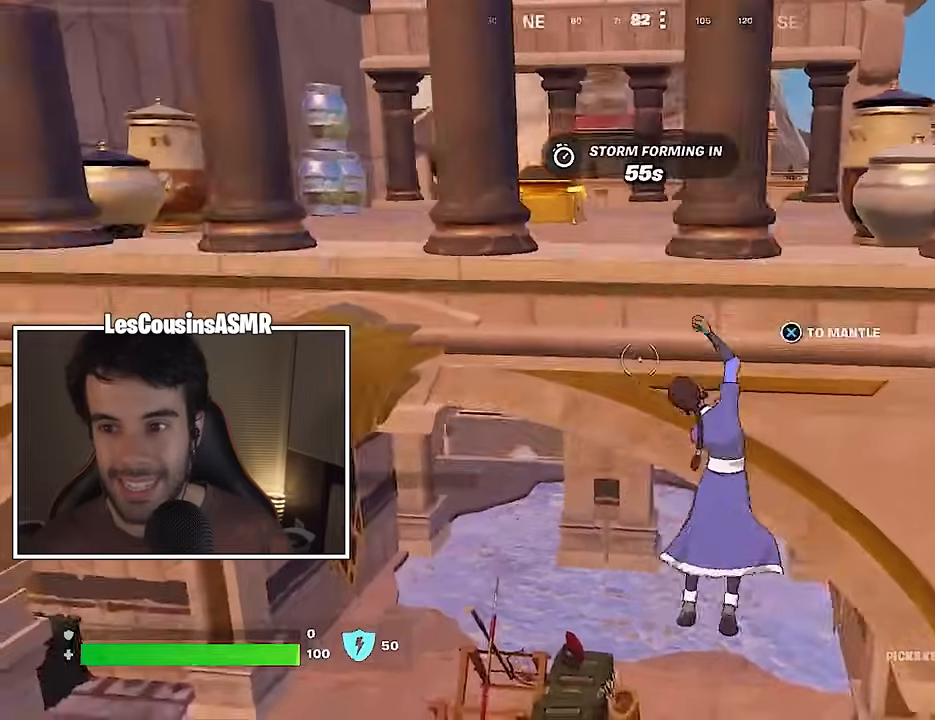
{"buttons": [], "left_stick": "up-left", "right_stick": "center", "events": [[33, "CROSS", "up"], [300, "left_stick", "up-left"]]}
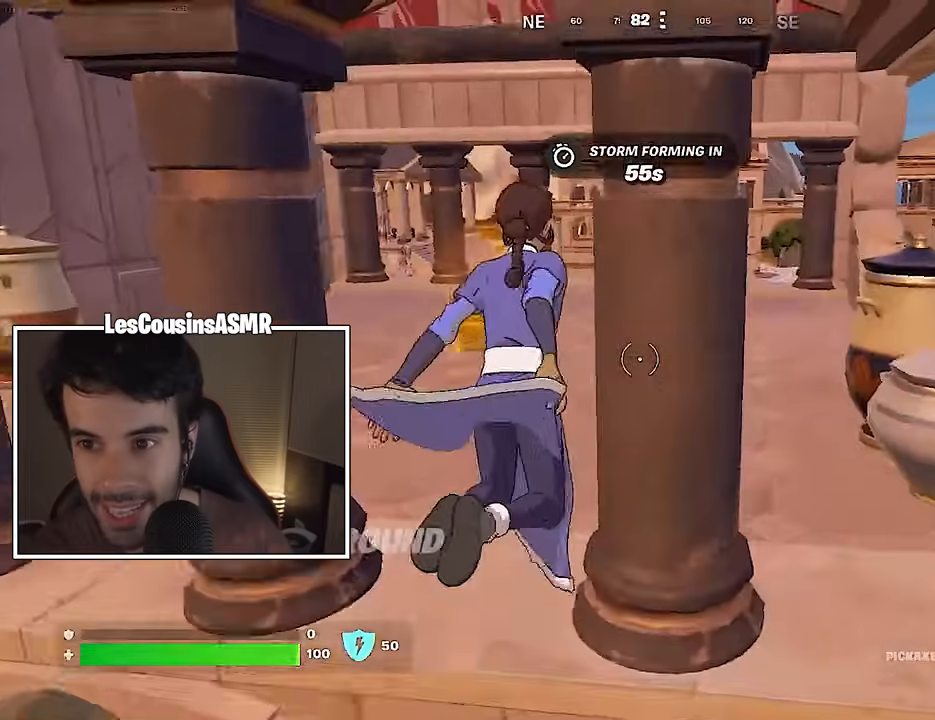
{"buttons": ["SQUARE"], "left_stick": "up", "right_stick": "center", "events": [[100, "right_stick", "right"], [217, "L3", "down"], [217, "right_stick", "center"], [283, "L3", "up"], [283, "SQUARE", "down"], [283, "left_stick", "up"], [383, "SQUARE", "up"], [400, "left_stick", "up-right"], [467, "SQUARE", "down"], [500, "left_stick", "up"]]}
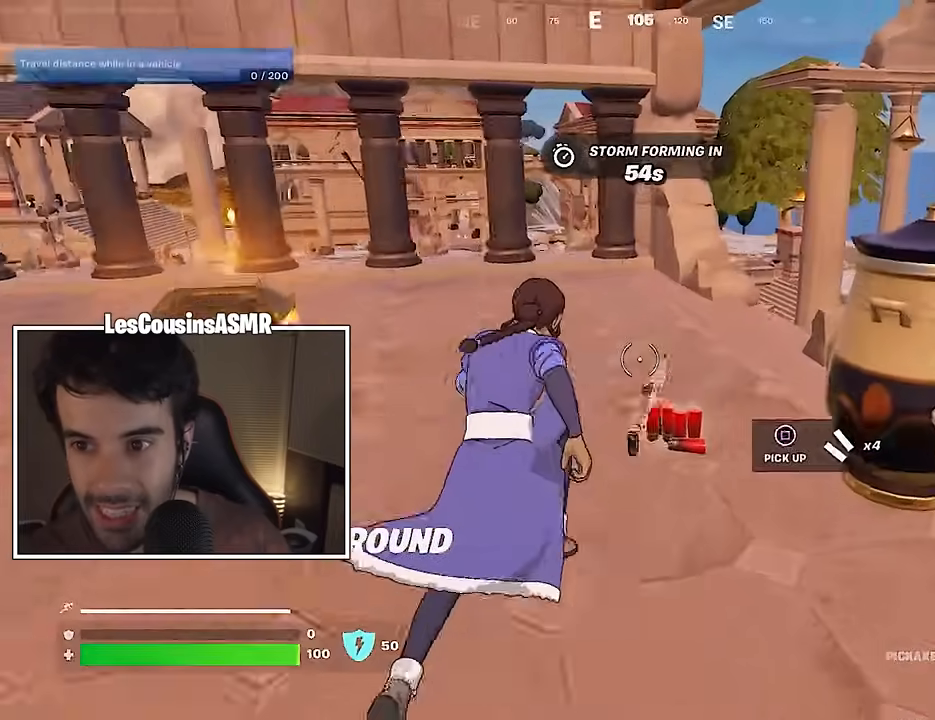
{"buttons": ["R3"], "left_stick": "up", "right_stick": "center", "events": [[33, "SQUARE", "up"], [100, "SQUARE", "down"], [167, "SQUARE", "up"], [183, "right_stick", "left"], [250, "left_stick", "left"], [367, "right_stick", "center"], [433, "left_stick", "up"], [483, "R3", "down"]]}
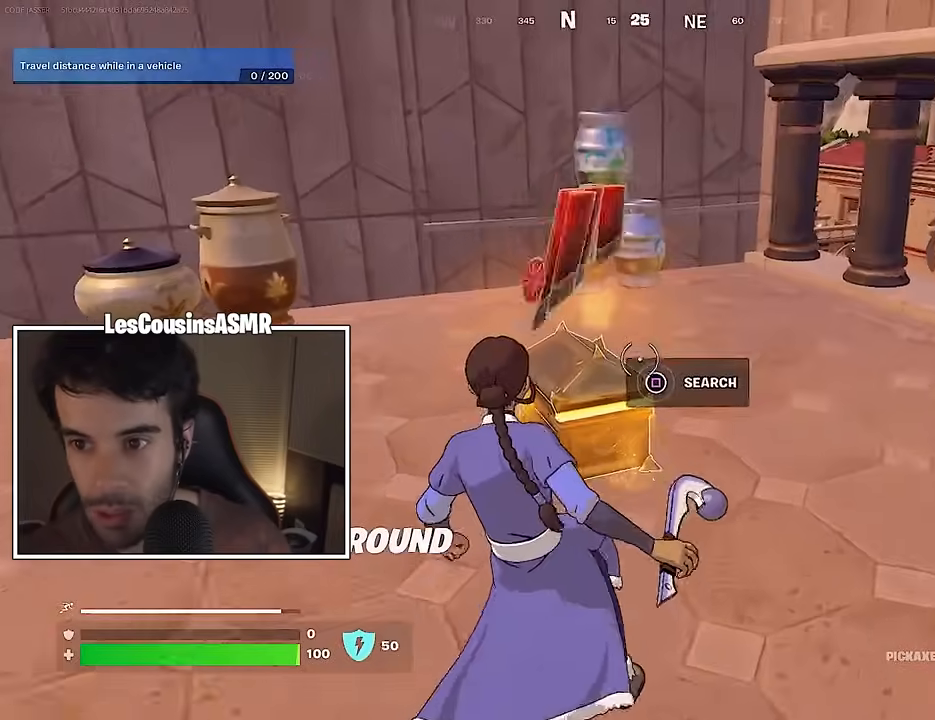
{"buttons": [], "left_stick": "down", "right_stick": "center", "events": [[67, "R3", "up"], [183, "SQUARE", "down"], [200, "left_stick", "left"], [267, "SQUARE", "up"], [300, "left_stick", "down"]]}
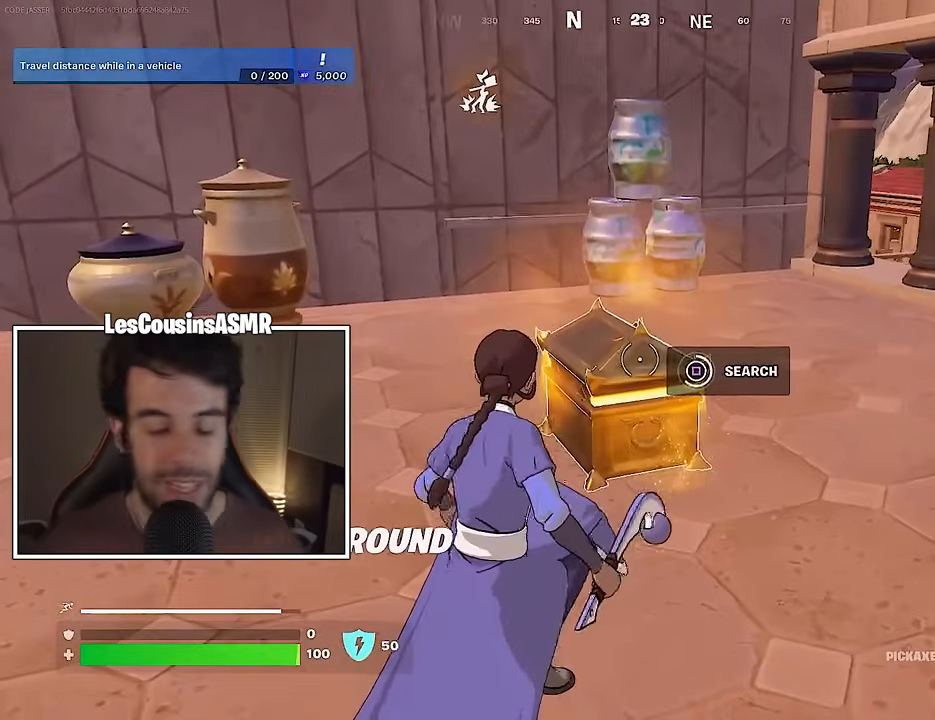
{"buttons": [], "left_stick": "down-left", "right_stick": "center", "events": [[367, "right_stick", "down-left"], [483, "left_stick", "down-left"], [483, "right_stick", "center"]]}
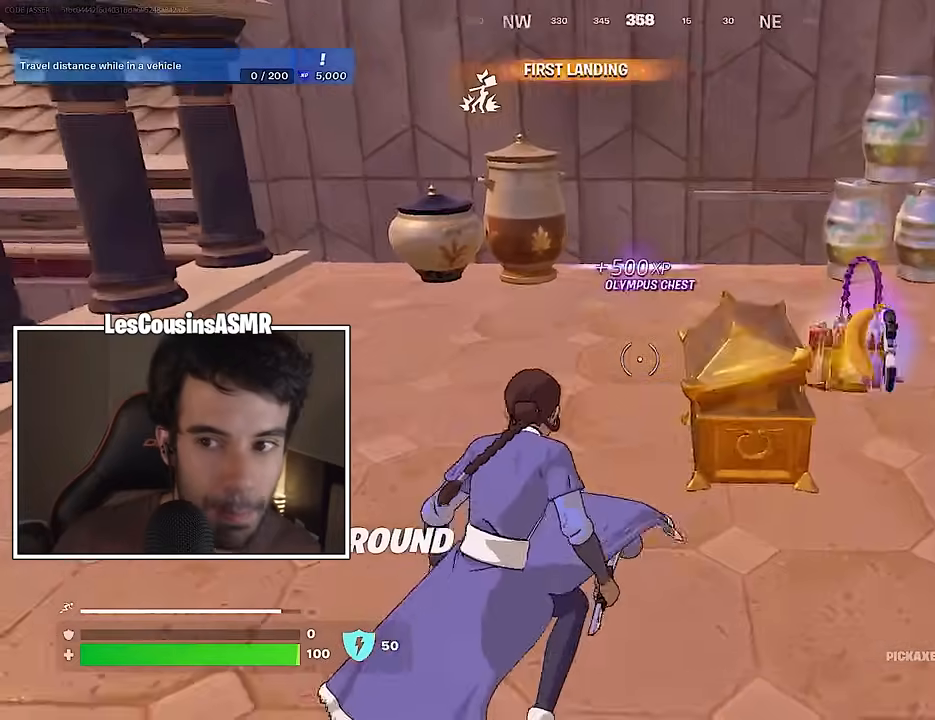
{"buttons": ["SQUARE"], "left_stick": "right", "right_stick": "center", "events": [[50, "SQUARE", "down"], [100, "left_stick", "right"], [117, "SQUARE", "up"], [333, "right_stick", "right"], [417, "right_stick", "center"], [483, "SQUARE", "down"]]}
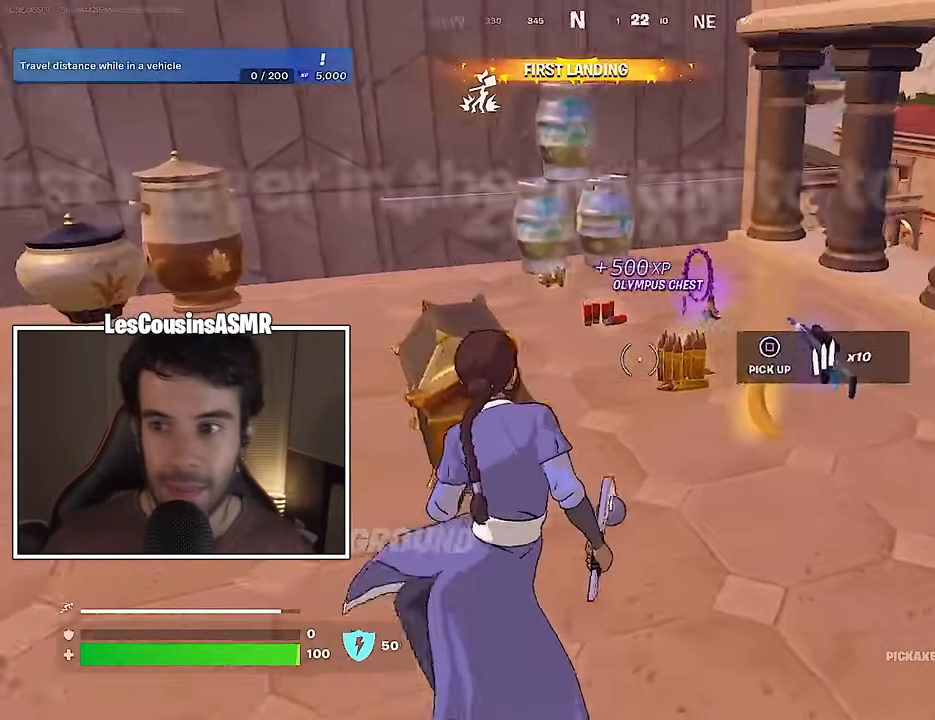
{"buttons": ["SQUARE", "L3"], "left_stick": "up-left", "right_stick": "center", "events": [[67, "SQUARE", "up"], [117, "left_stick", "up-right"], [150, "SQUARE", "down"], [217, "SQUARE", "up"], [300, "SQUARE", "down"], [367, "left_stick", "up-left"], [383, "SQUARE", "up"], [450, "SQUARE", "down"], [483, "L3", "down"]]}
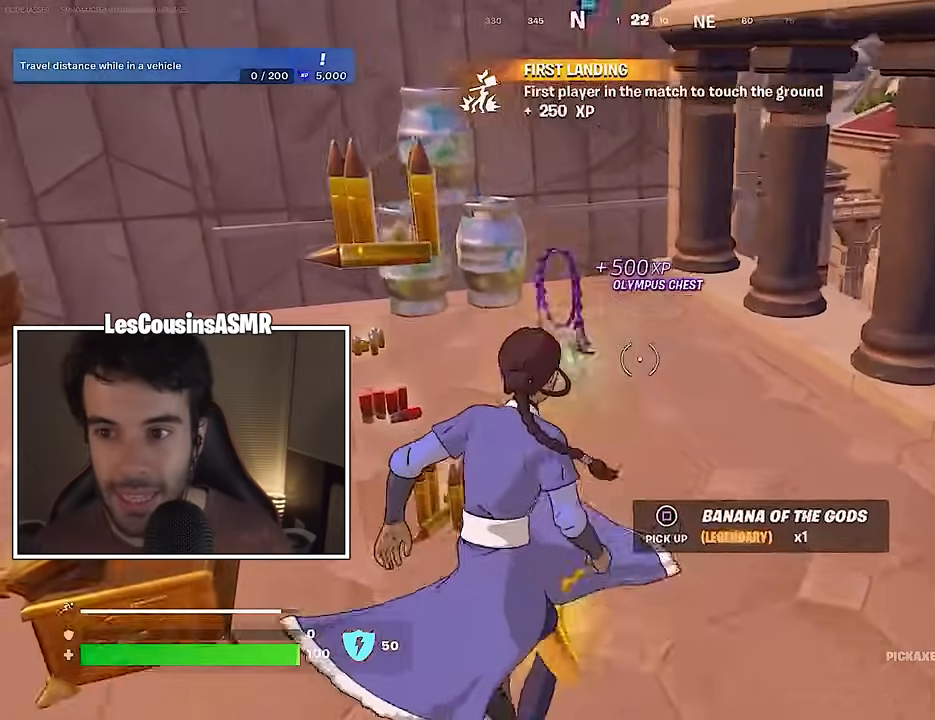
{"buttons": ["R3"], "left_stick": "center", "right_stick": "down-right", "events": [[33, "SQUARE", "up"], [67, "L3", "up"], [117, "SQUARE", "down"], [217, "SQUARE", "up"], [267, "SQUARE", "down"], [333, "SQUARE", "up"], [450, "R3", "down"], [450, "left_stick", "center"], [450, "right_stick", "down-right"]]}
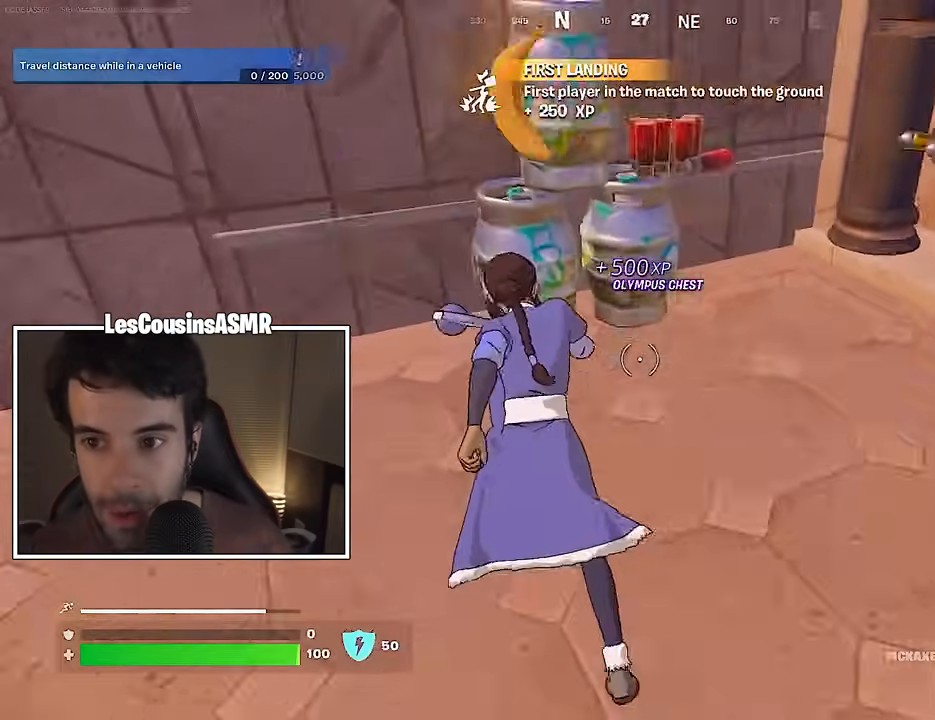
{"buttons": ["R2"], "left_stick": "down-right", "right_stick": "center", "events": [[17, "R3", "up"], [17, "right_stick", "center"], [83, "R3", "down"], [83, "right_stick", "right"], [100, "left_stick", "right"], [150, "R2", "down"], [283, "R3", "up"], [283, "right_stick", "center"], [333, "left_stick", "down-right"]]}
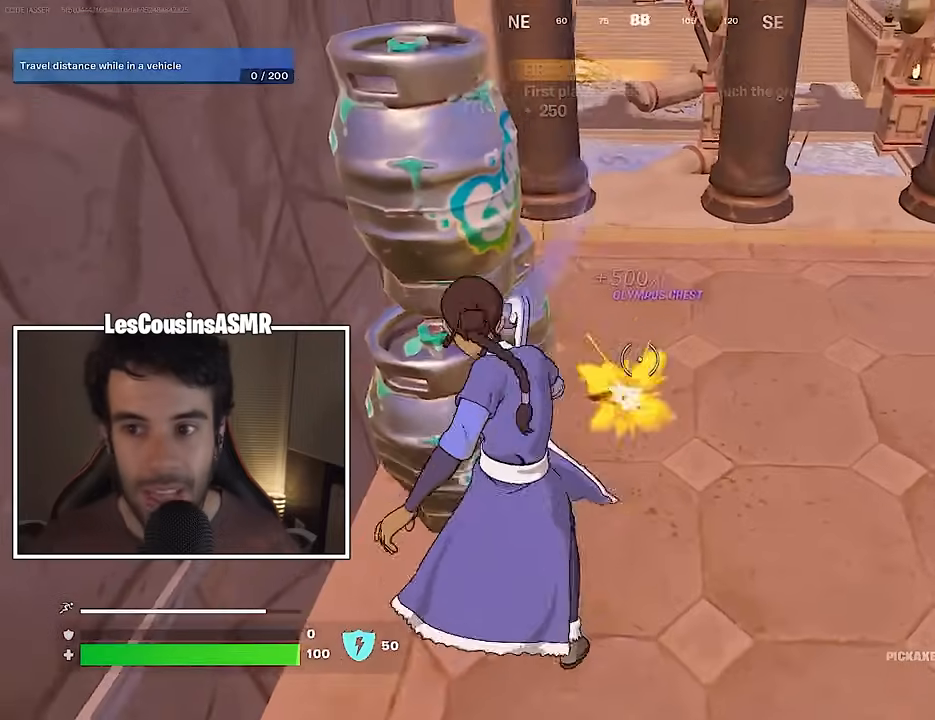
{"buttons": ["R2"], "left_stick": "down-right", "right_stick": "center", "events": [[83, "left_stick", "down-left"], [150, "left_stick", "up-left"], [267, "left_stick", "up-right"], [333, "left_stick", "down-right"], [367, "right_stick", "down-left"], [450, "right_stick", "center"]]}
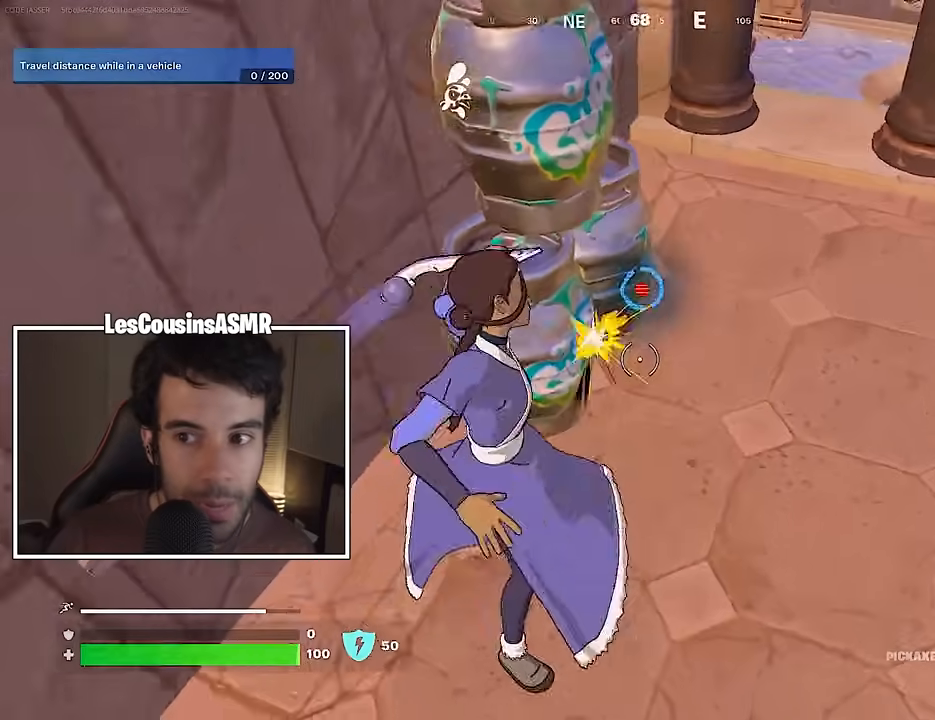
{"buttons": ["R2"], "left_stick": "down", "right_stick": "center", "events": [[83, "left_stick", "up-right"], [133, "left_stick", "up"], [417, "left_stick", "right"], [500, "left_stick", "down"]]}
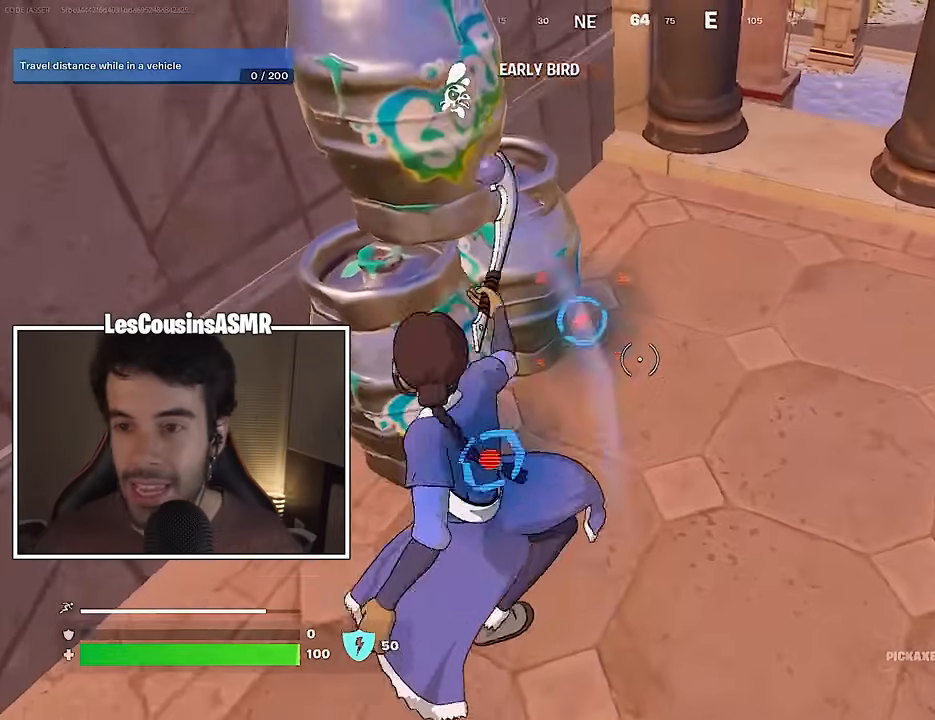
{"buttons": ["R2"], "left_stick": "down-right", "right_stick": "center", "events": [[200, "left_stick", "up-left"], [400, "left_stick", "center"], [467, "left_stick", "down-right"]]}
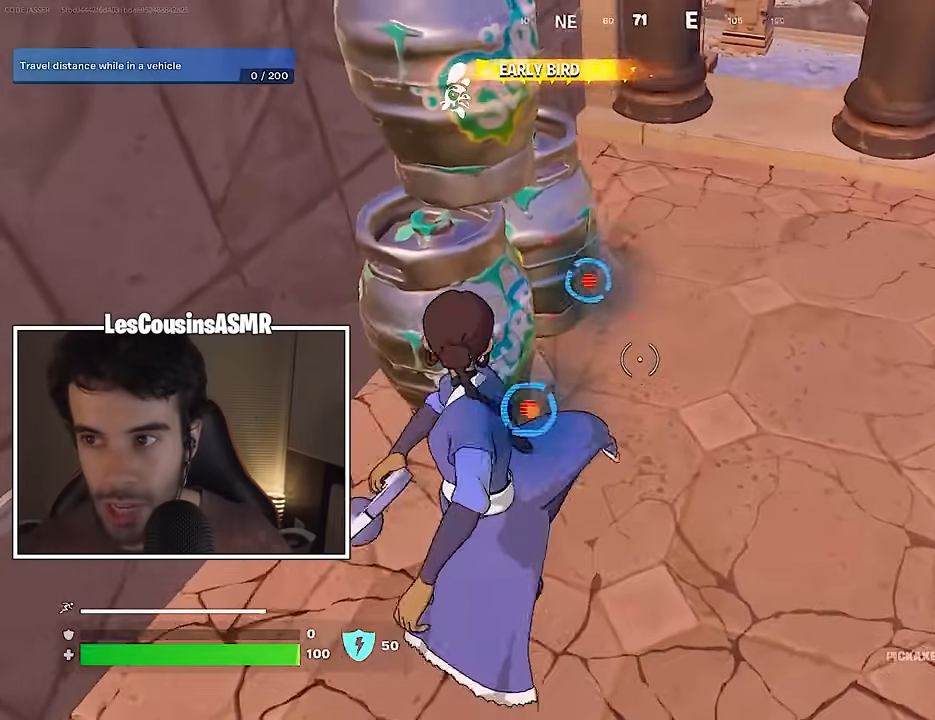
{"buttons": ["R2"], "left_stick": "up-left", "right_stick": "center", "events": [[50, "left_stick", "down-left"], [67, "right_stick", "down-left"], [200, "right_stick", "up-right"], [300, "left_stick", "up-left"], [417, "right_stick", "center"]]}
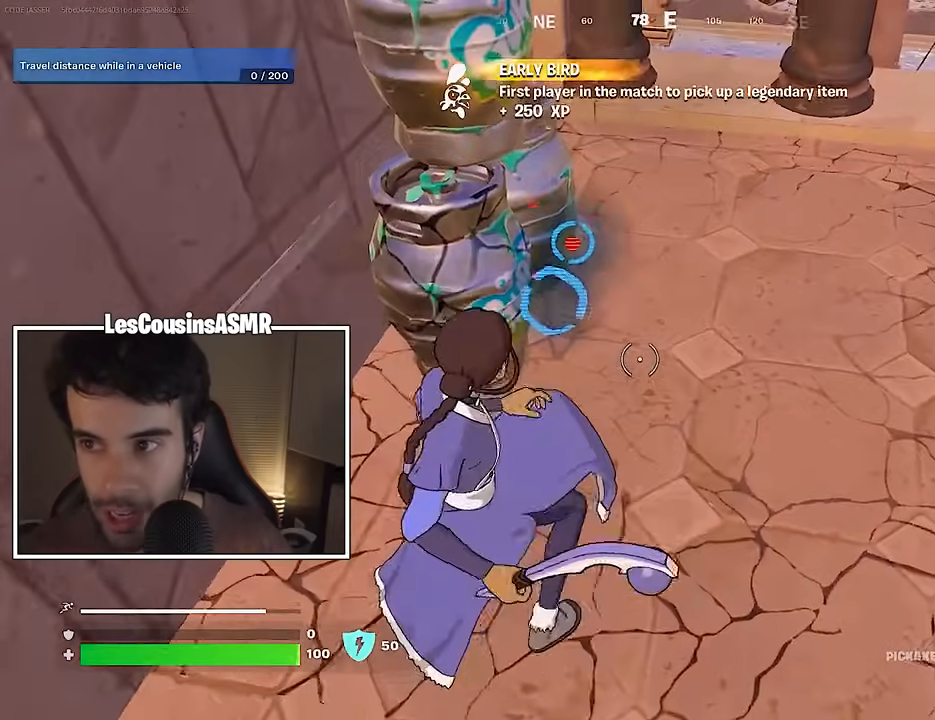
{"buttons": ["R2"], "left_stick": "up", "right_stick": "center", "events": [[17, "left_stick", "center"], [67, "left_stick", "down-right"], [133, "right_stick", "up-left"], [217, "right_stick", "center"], [267, "left_stick", "up"], [350, "left_stick", "center"], [483, "left_stick", "up"]]}
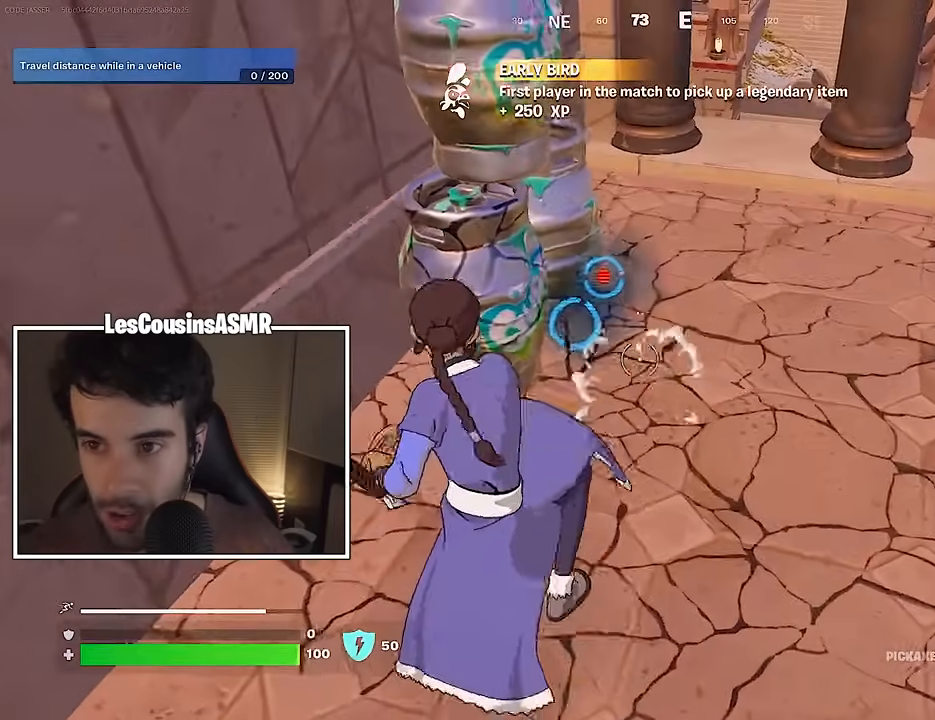
{"buttons": ["R2"], "left_stick": "center", "right_stick": "center", "events": [[67, "left_stick", "center"], [133, "left_stick", "down"], [400, "left_stick", "center"]]}
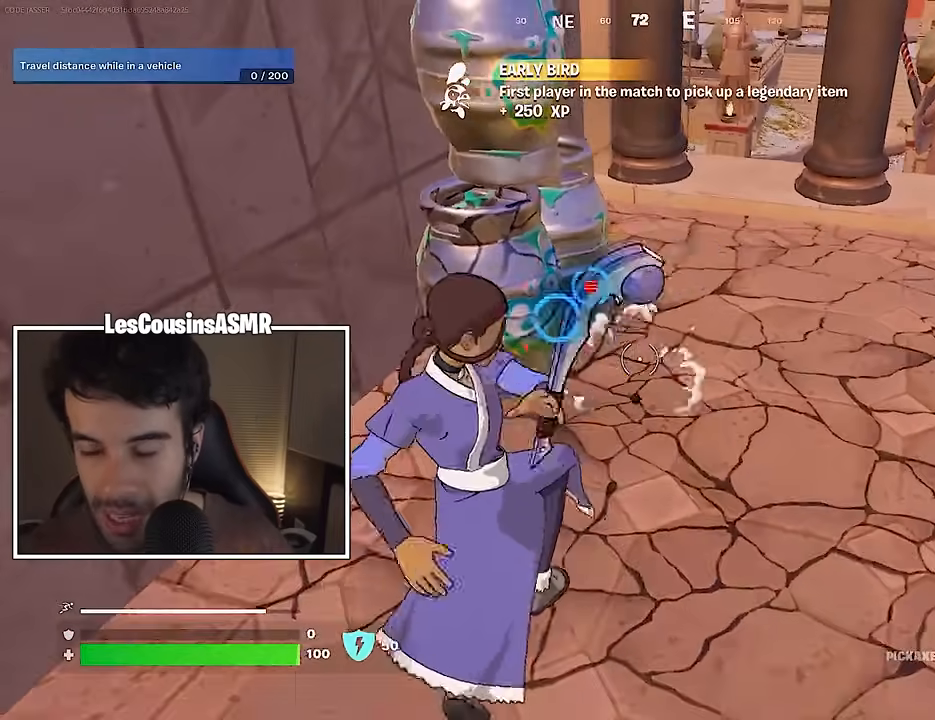
{"buttons": ["R2"], "left_stick": "center", "right_stick": "center", "events": [[333, "right_stick", "up-right"], [433, "right_stick", "center"]]}
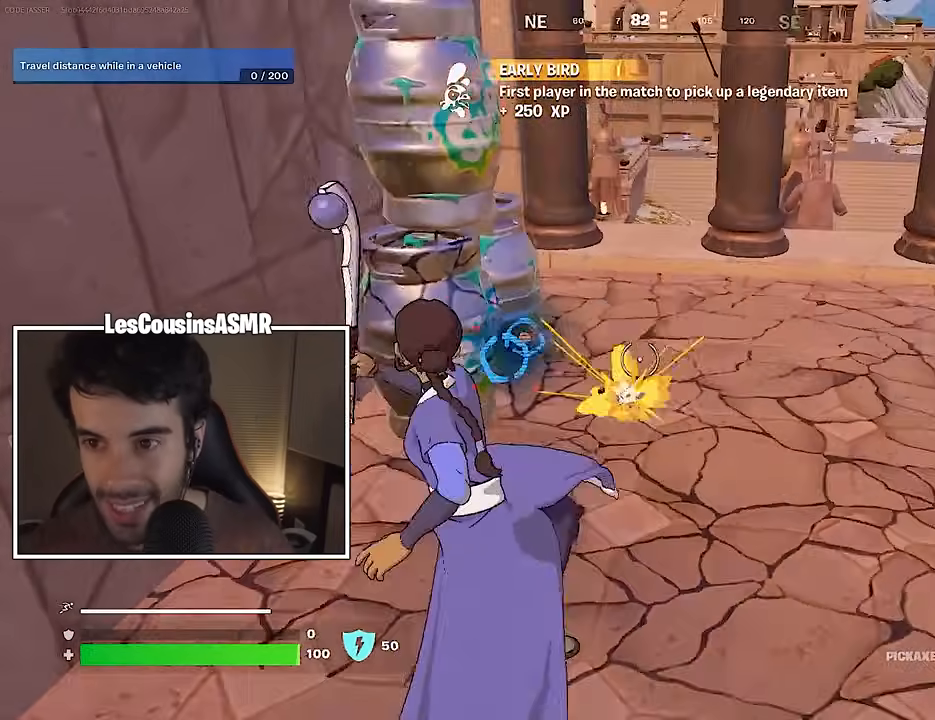
{"buttons": ["R2"], "left_stick": "center", "right_stick": "center", "events": [[250, "right_stick", "left"], [350, "right_stick", "center"]]}